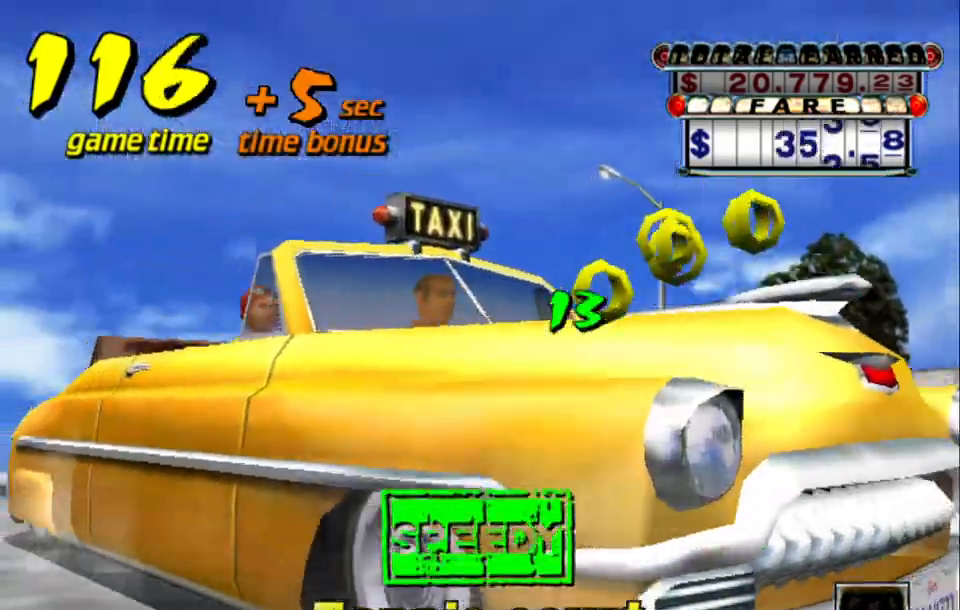
Gameplay with keyboard; each line is a JSON object with the keys held at the frame after it. "events" lists presses ("down") and releases ("up") of "a", "down", "left", "return", "right", "s", "space", "tab" and "up" between this image and that frame as [ms after this image, input, new state], when the widget could be followed in between. No other keys are recorded. Mouse input is not recorded.
{"keys": [], "events": [[117, "a", "up"], [117, "down", "up"]]}
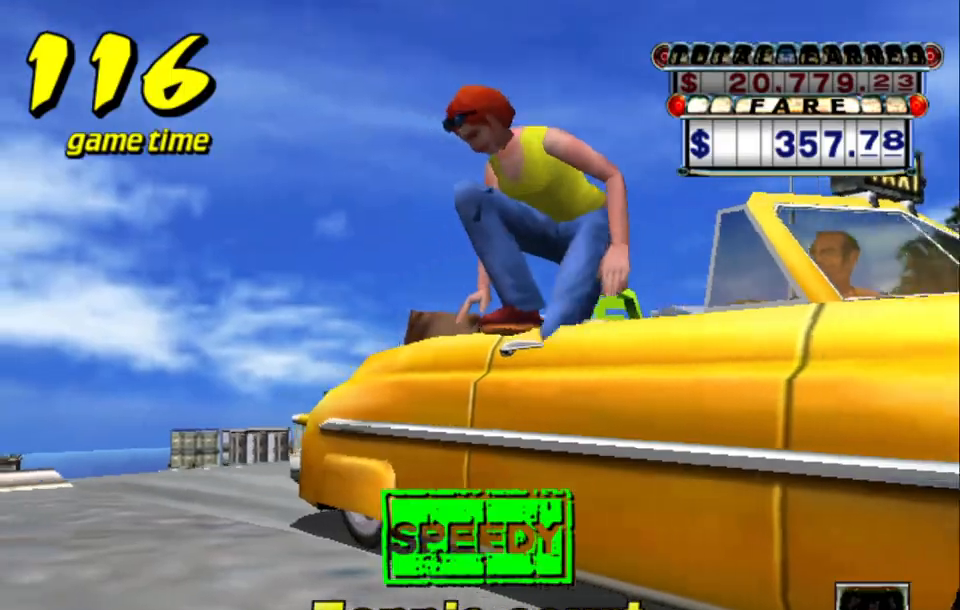
{"keys": [], "events": []}
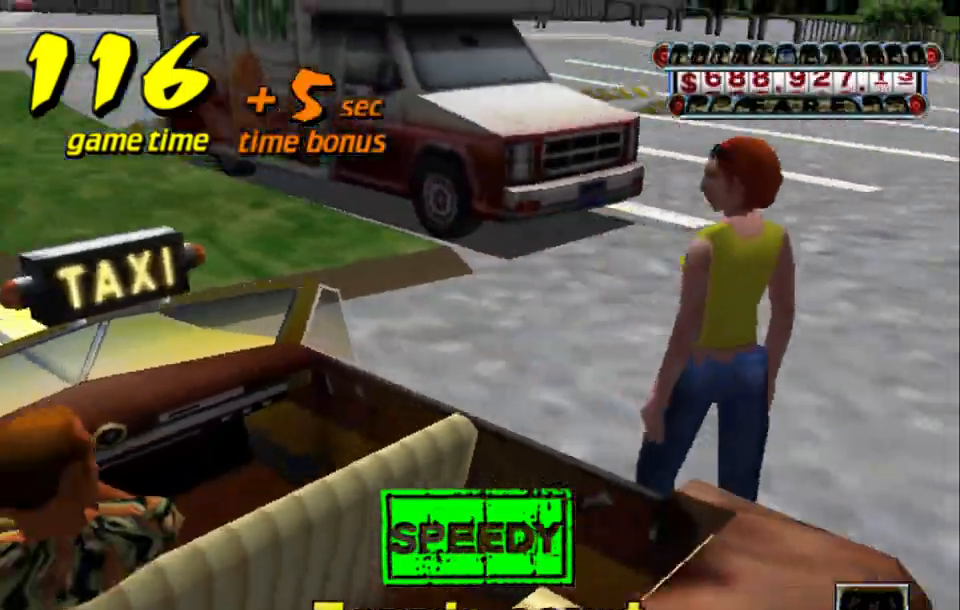
{"keys": [], "events": []}
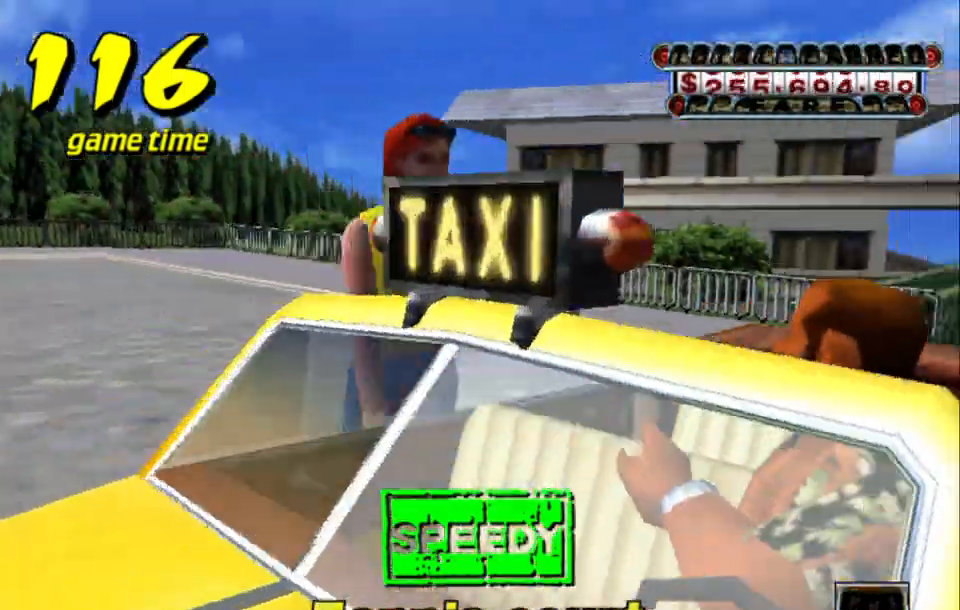
{"keys": [], "events": []}
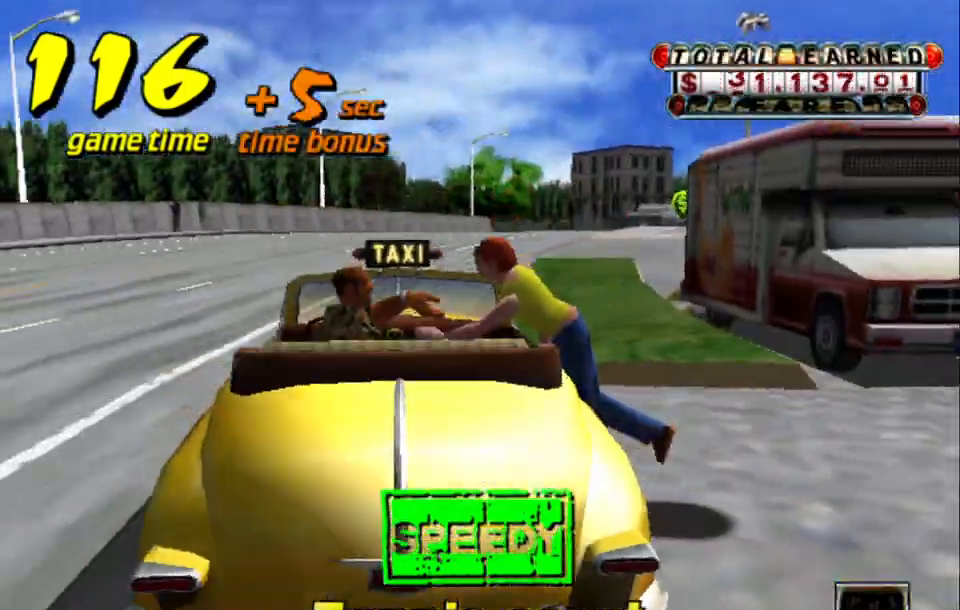
{"keys": ["a", "left", "s", "up"], "events": [[167, "a", "down"], [217, "s", "down"], [267, "left", "down"], [267, "up", "down"]]}
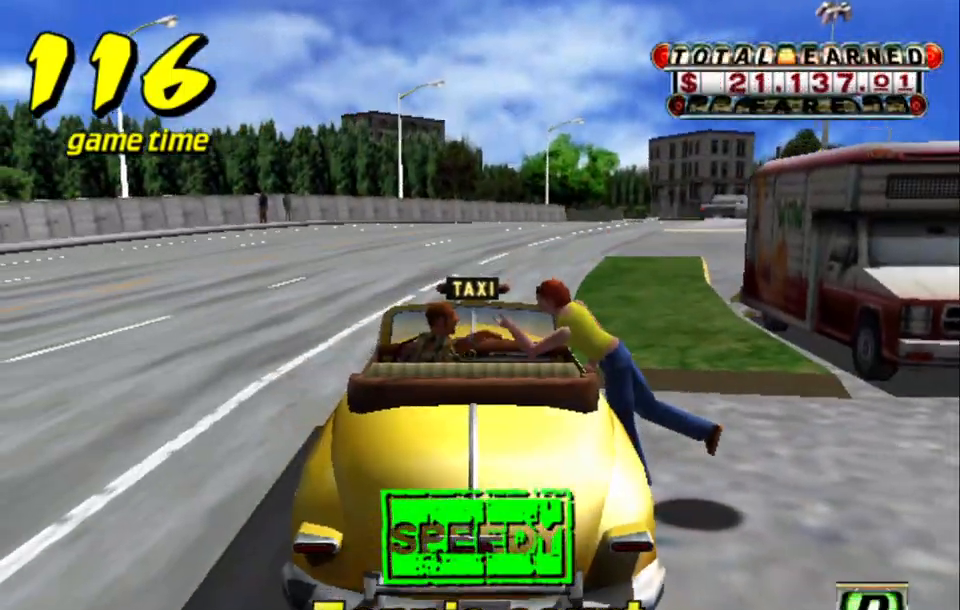
{"keys": ["a", "left", "s", "up"], "events": []}
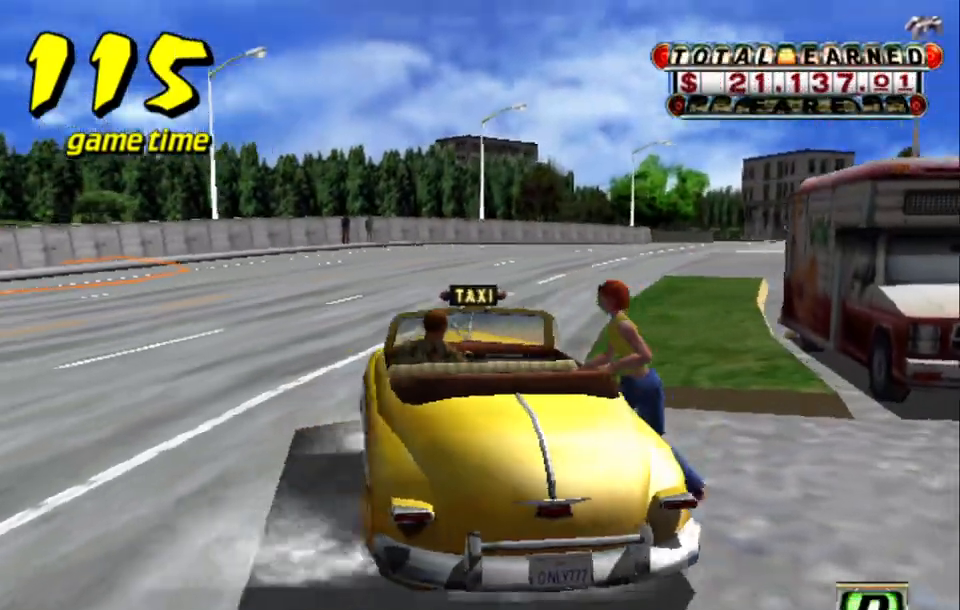
{"keys": ["left", "up"], "events": [[483, "a", "up"], [483, "s", "up"]]}
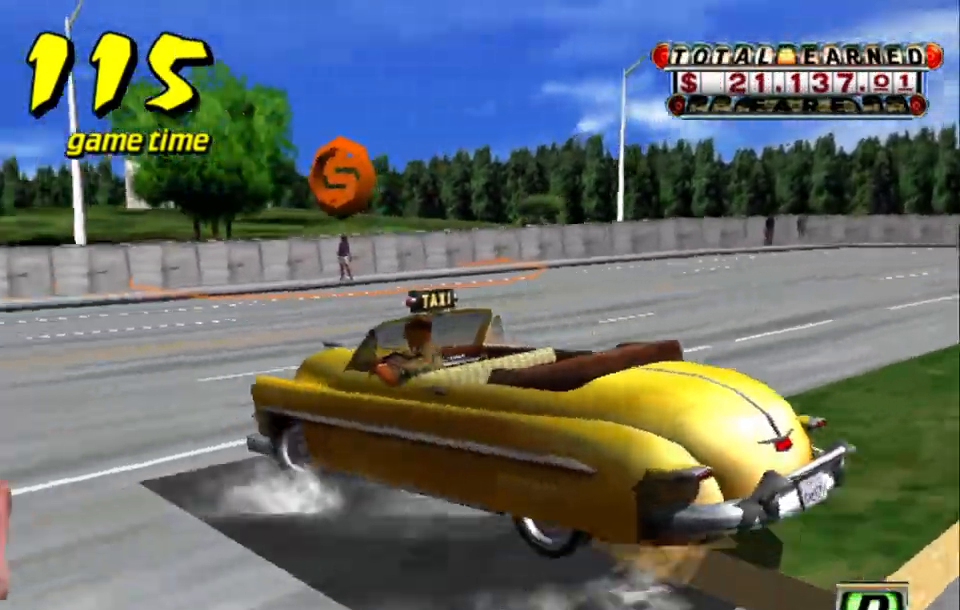
{"keys": ["left", "up"], "events": [[17, "up", "up"], [67, "s", "down"], [117, "up", "down"], [250, "s", "up"]]}
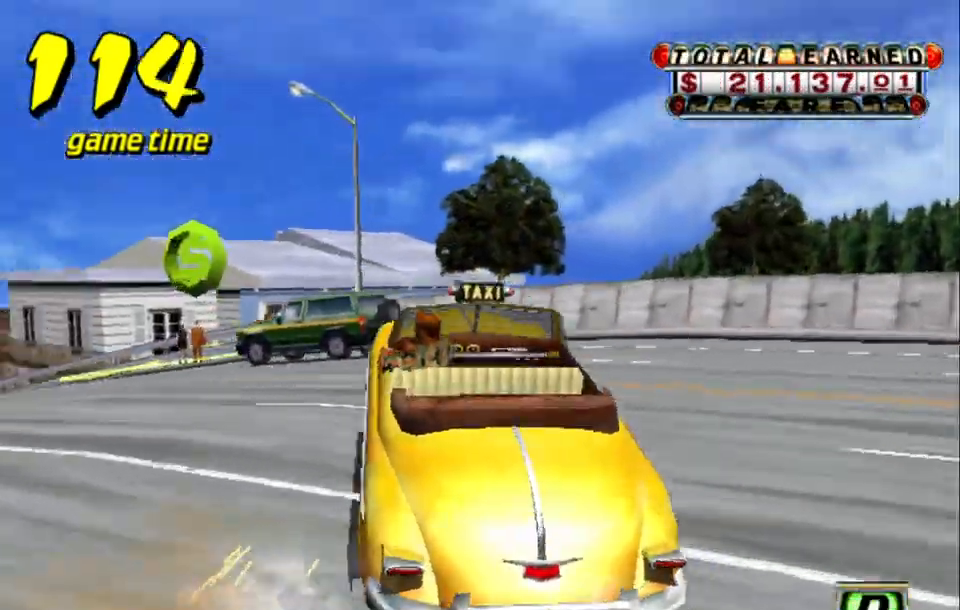
{"keys": ["left", "up"], "events": [[367, "left", "up"], [467, "left", "down"]]}
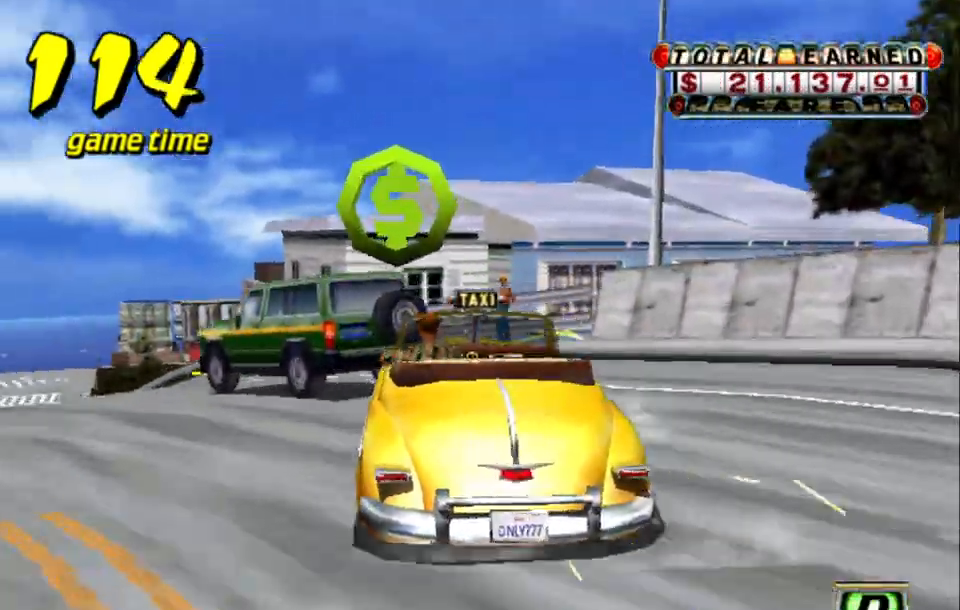
{"keys": ["left", "up"], "events": []}
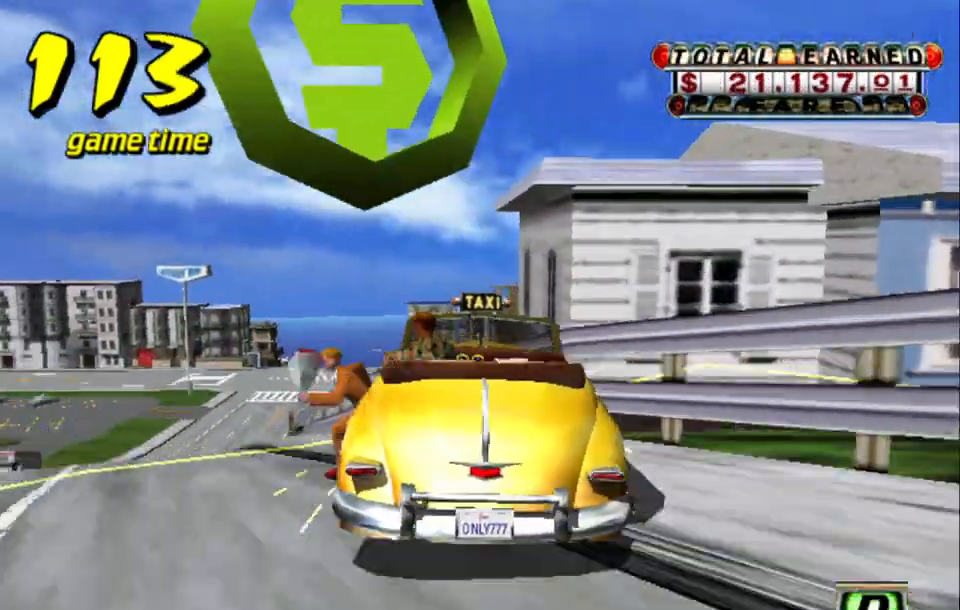
{"keys": ["up"], "events": [[33, "a", "down"], [33, "left", "up"], [33, "up", "up"], [167, "a", "up"], [250, "s", "down"], [250, "up", "down"], [483, "s", "up"]]}
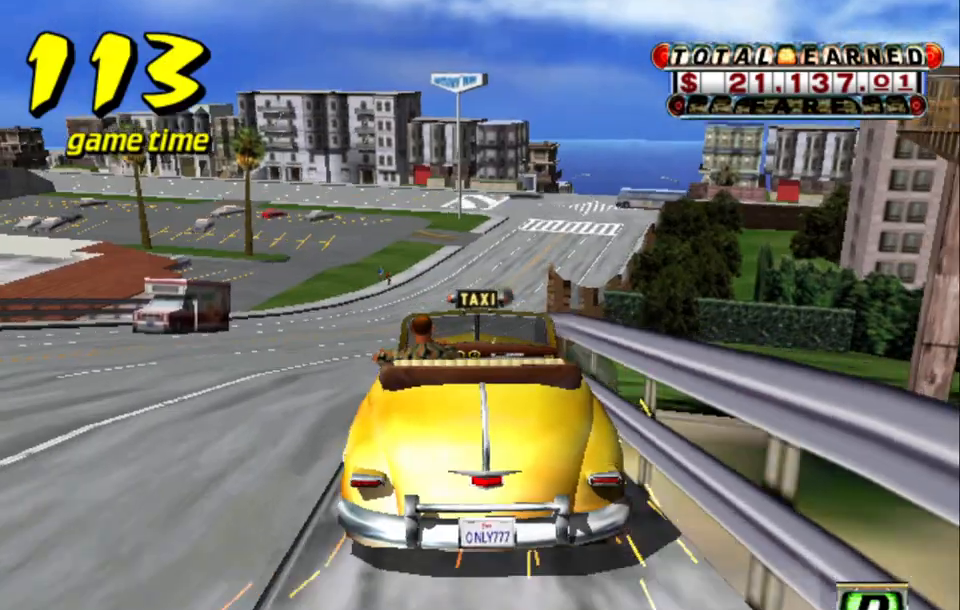
{"keys": ["up"], "events": [[283, "left", "down"], [383, "left", "up"]]}
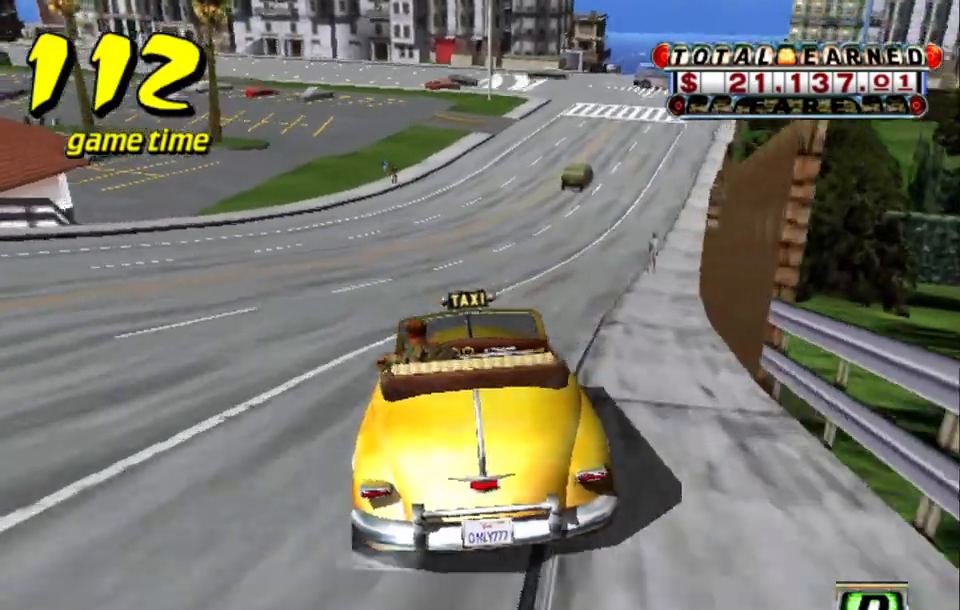
{"keys": ["s", "up"], "events": [[117, "left", "down"], [200, "left", "up"], [200, "up", "up"], [250, "a", "down"], [333, "a", "up"], [433, "s", "down"], [483, "up", "down"]]}
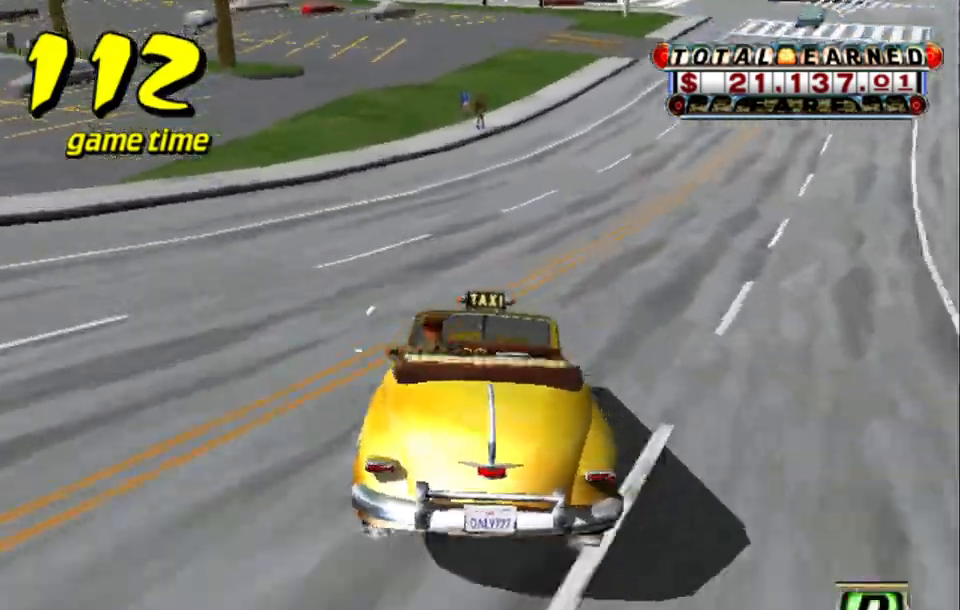
{"keys": ["left", "up"], "events": [[167, "s", "up"], [217, "left", "down"]]}
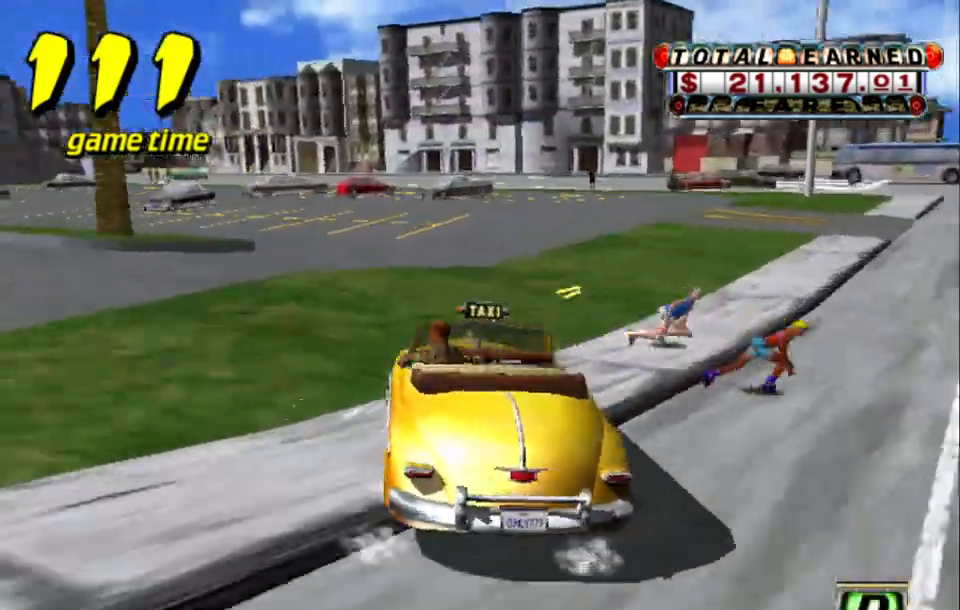
{"keys": ["up"], "events": [[183, "left", "up"]]}
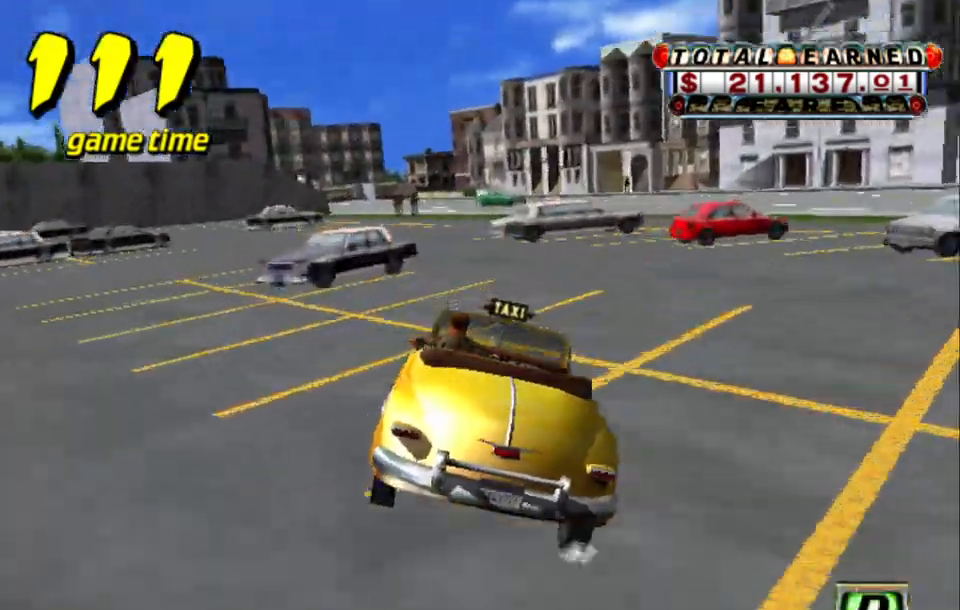
{"keys": ["up"], "events": [[200, "left", "down"], [300, "left", "up"]]}
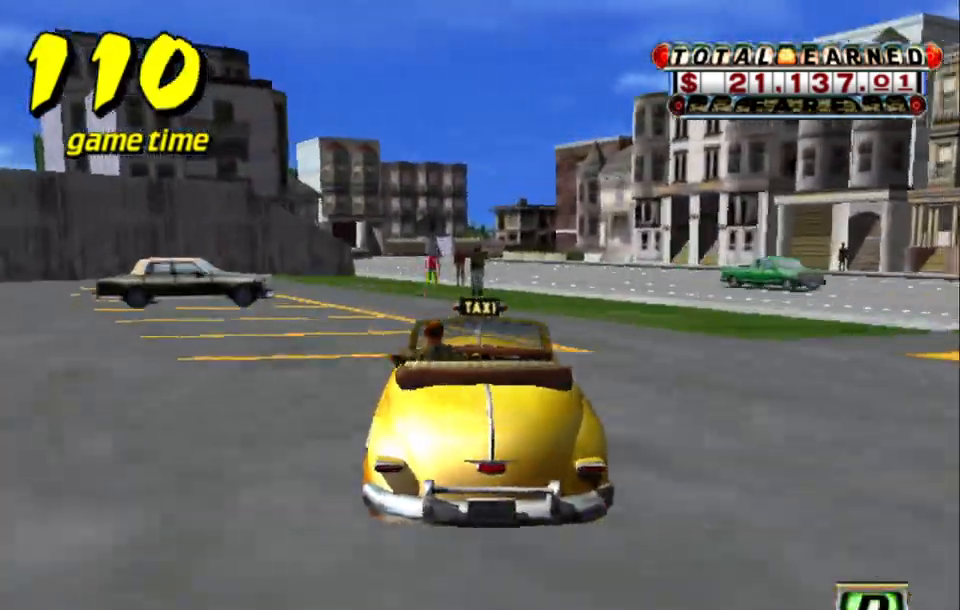
{"keys": ["down", "up"], "events": [[250, "left", "down"], [300, "left", "up"], [500, "down", "down"]]}
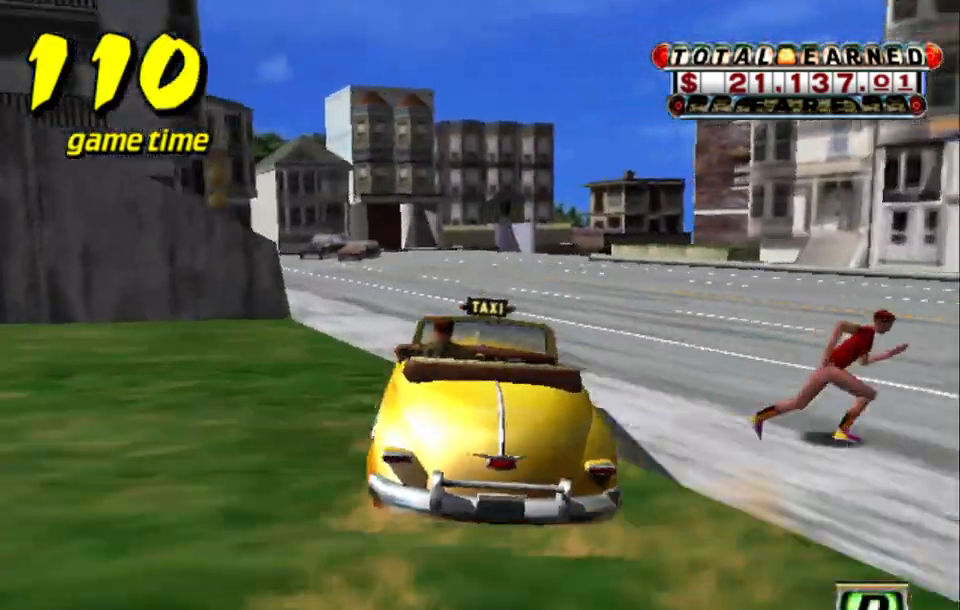
{"keys": ["right", "up"], "events": [[283, "down", "up"], [367, "right", "down"]]}
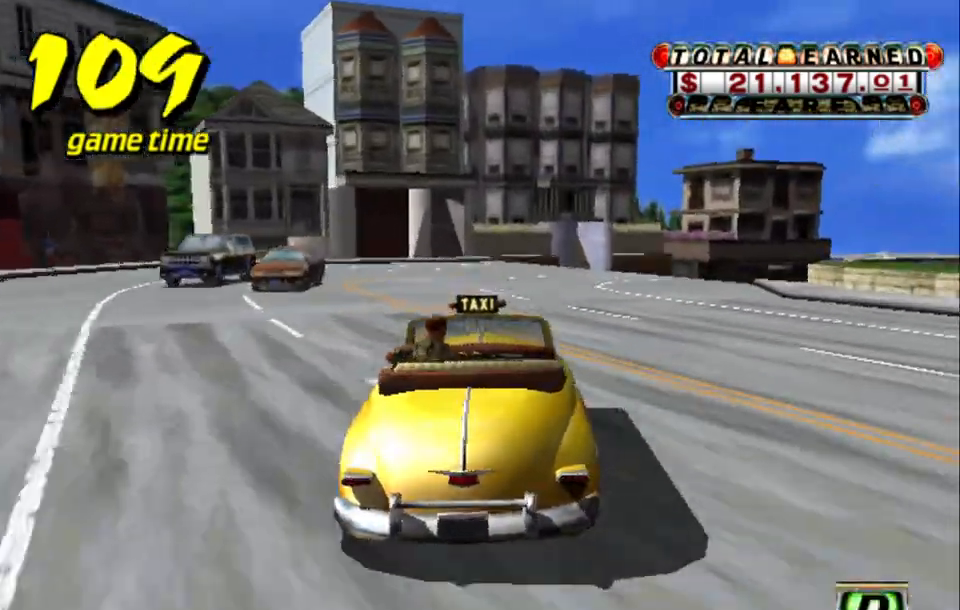
{"keys": ["up"], "events": [[100, "down", "down"], [350, "down", "up"], [433, "right", "up"]]}
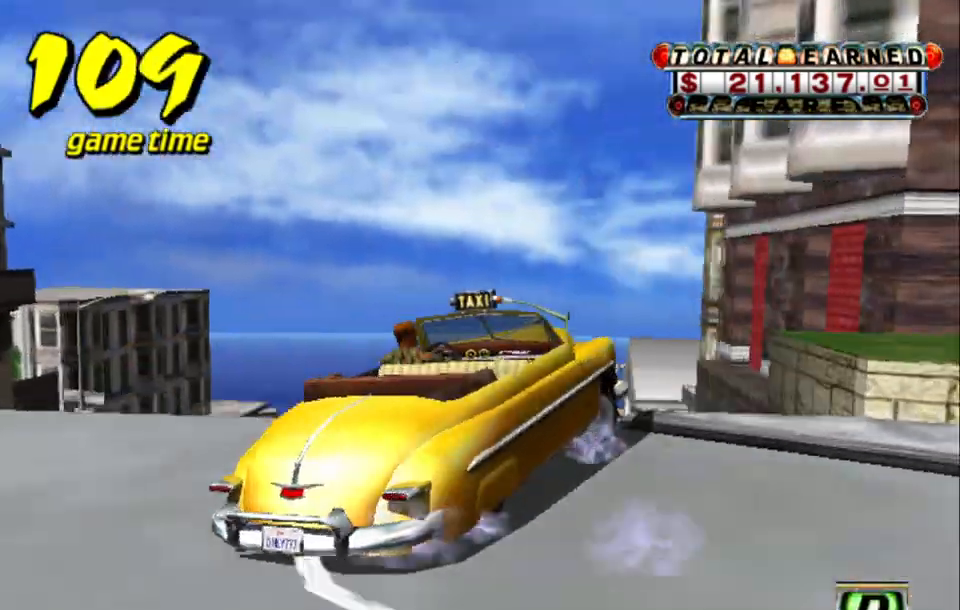
{"keys": [], "events": [[400, "up", "up"]]}
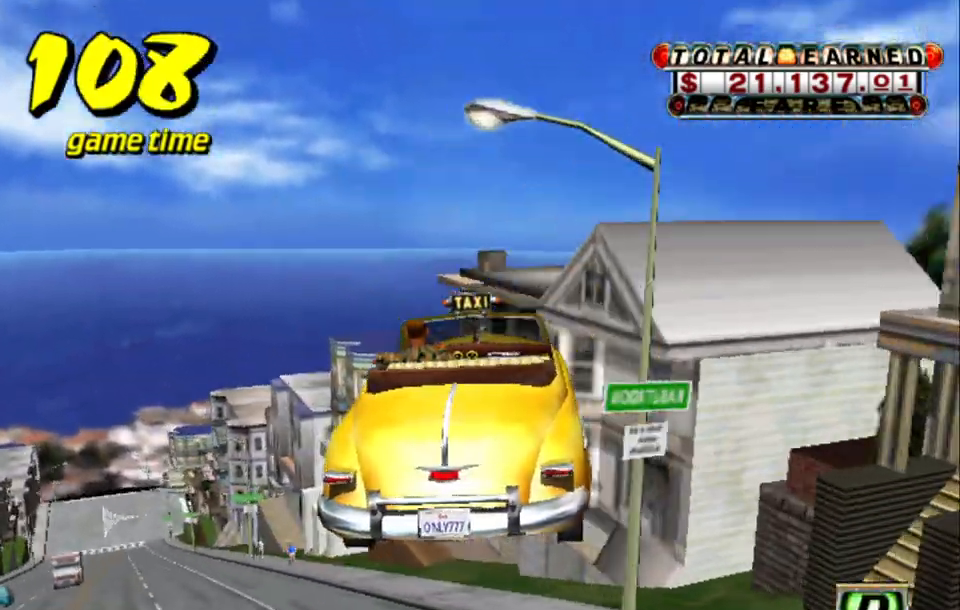
{"keys": ["a", "down"], "events": [[133, "a", "down"], [133, "down", "down"]]}
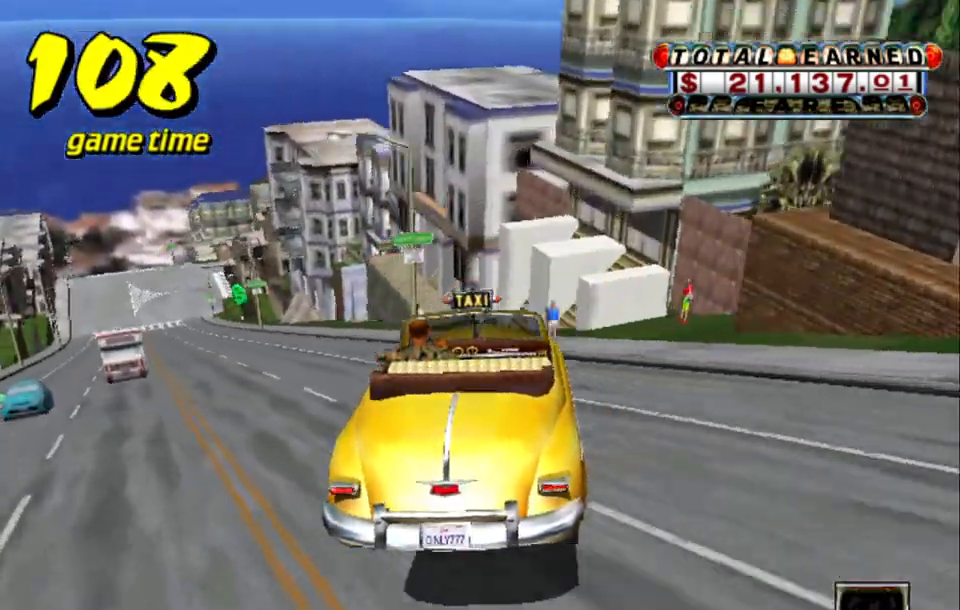
{"keys": ["a", "down"], "events": []}
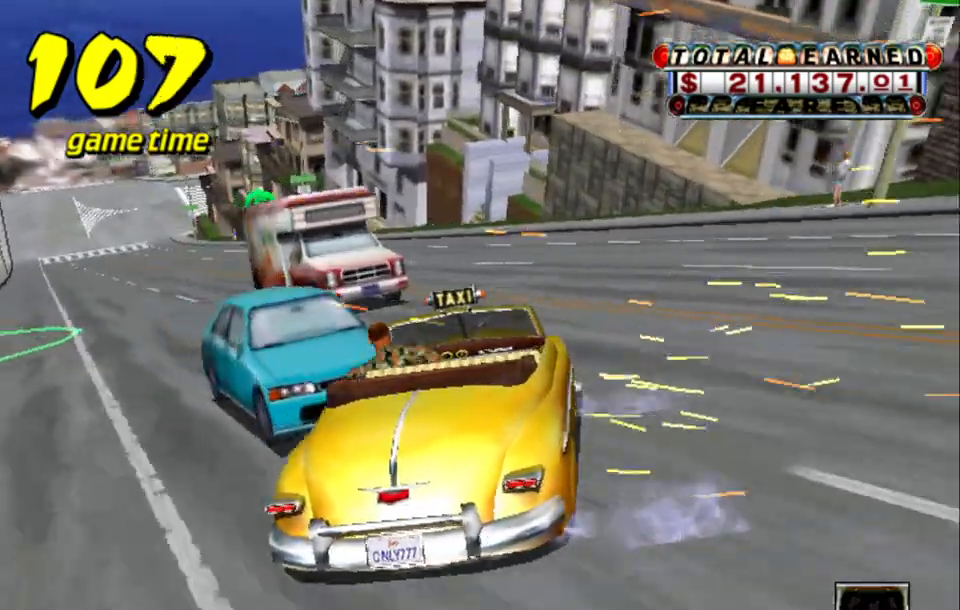
{"keys": ["a", "right", "s", "up"], "events": [[167, "right", "down"], [217, "s", "down"], [350, "down", "up"], [450, "up", "down"]]}
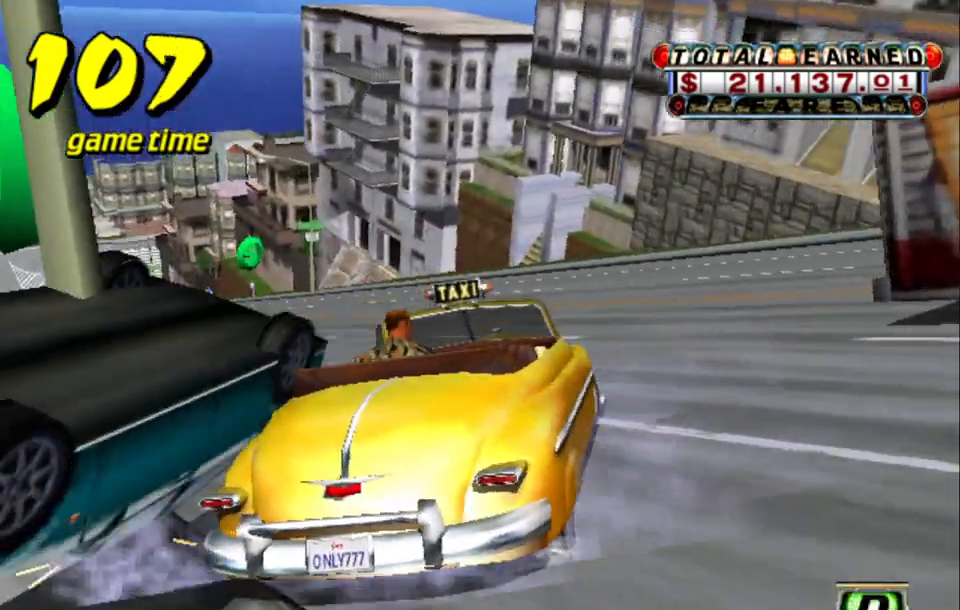
{"keys": ["a", "right", "s", "up"], "events": []}
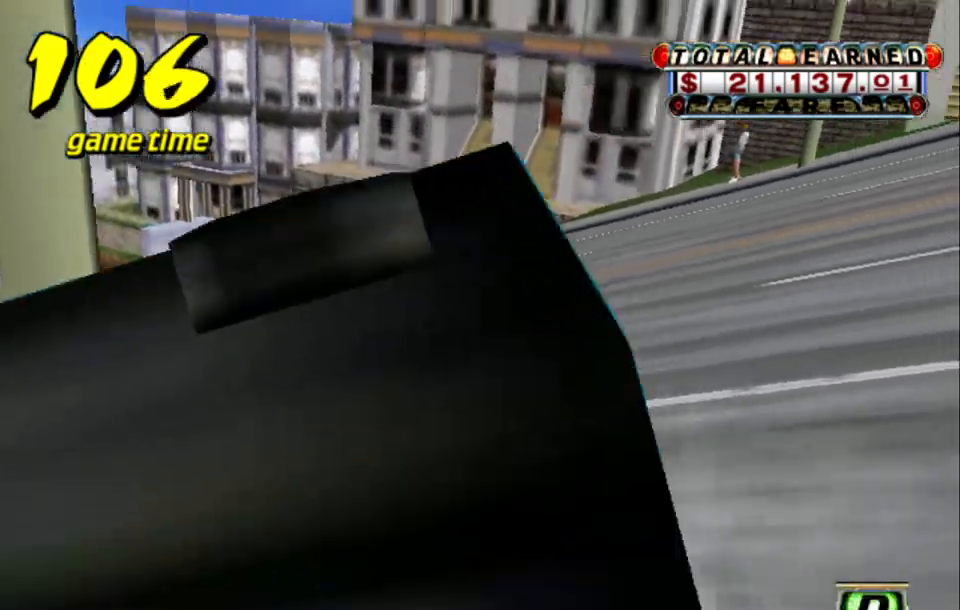
{"keys": ["up"], "events": [[17, "down", "down"], [17, "s", "up"], [67, "a", "up"], [67, "up", "up"], [117, "s", "down"], [150, "up", "down"], [200, "a", "down"], [200, "s", "up"], [267, "down", "up"], [283, "right", "up"], [333, "a", "up"]]}
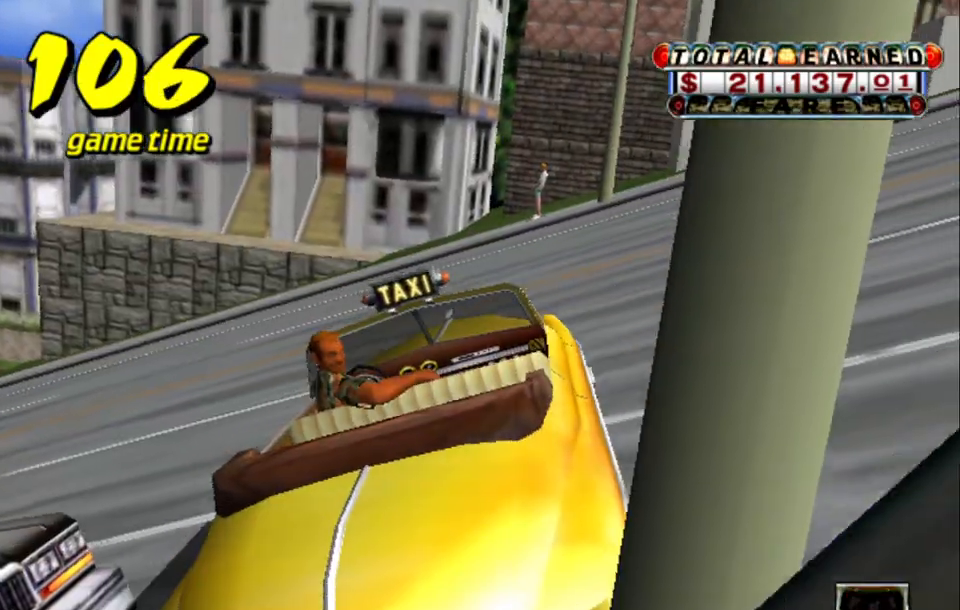
{"keys": ["left", "up"], "events": [[217, "left", "down"]]}
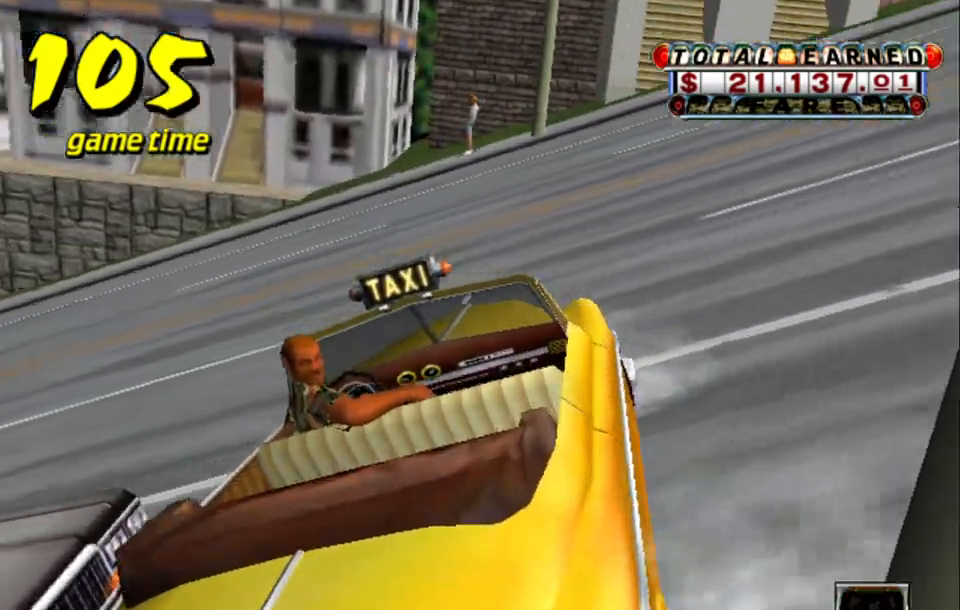
{"keys": ["down", "s", "up"], "events": [[467, "left", "up"], [467, "s", "down"], [467, "up", "up"], [500, "down", "down"], [500, "up", "down"]]}
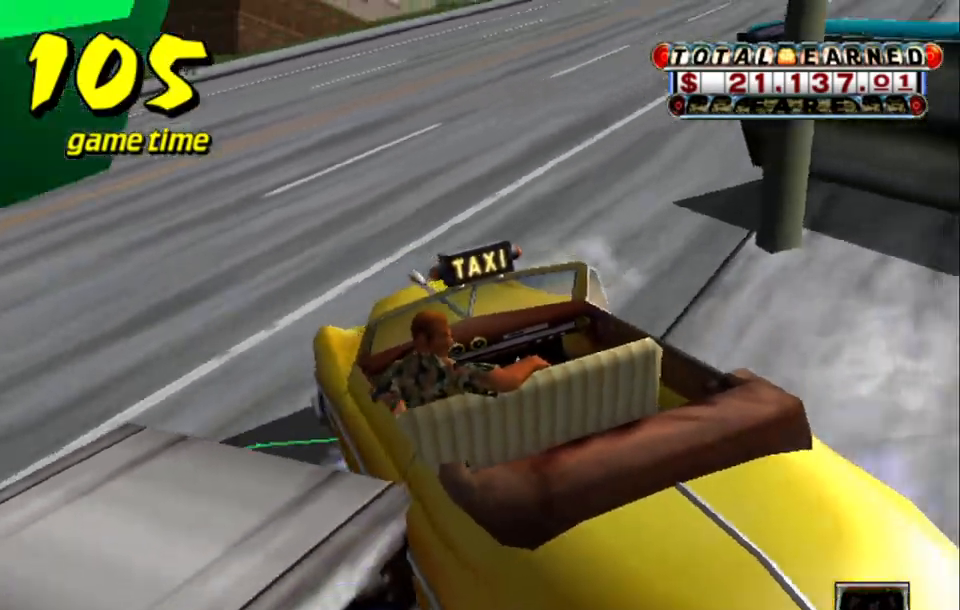
{"keys": ["down"], "events": [[150, "s", "up"], [200, "a", "down"], [200, "up", "up"], [300, "a", "up"], [350, "down", "up"], [350, "up", "down"], [433, "down", "down"], [433, "up", "up"]]}
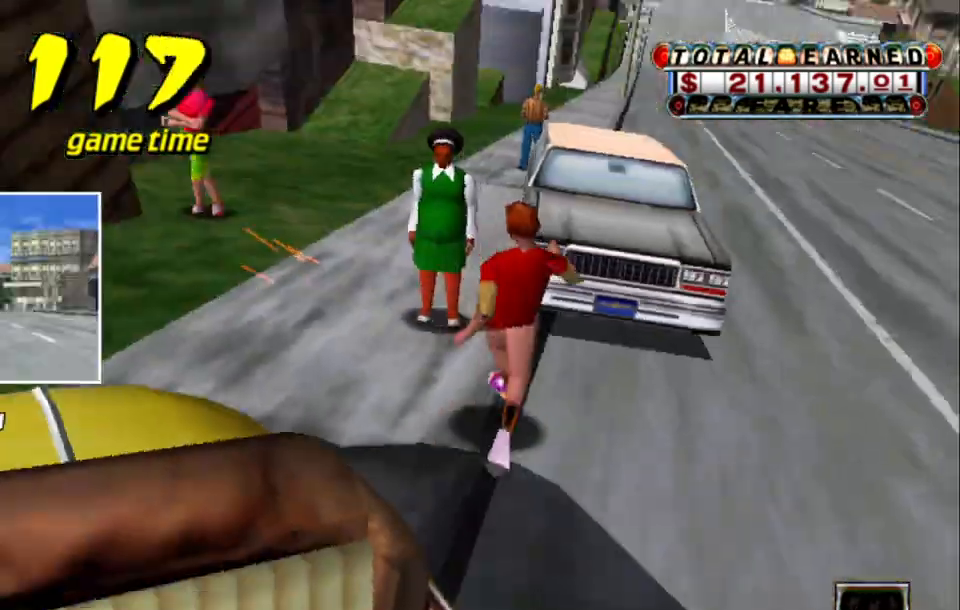
{"keys": [], "events": [[167, "down", "up"]]}
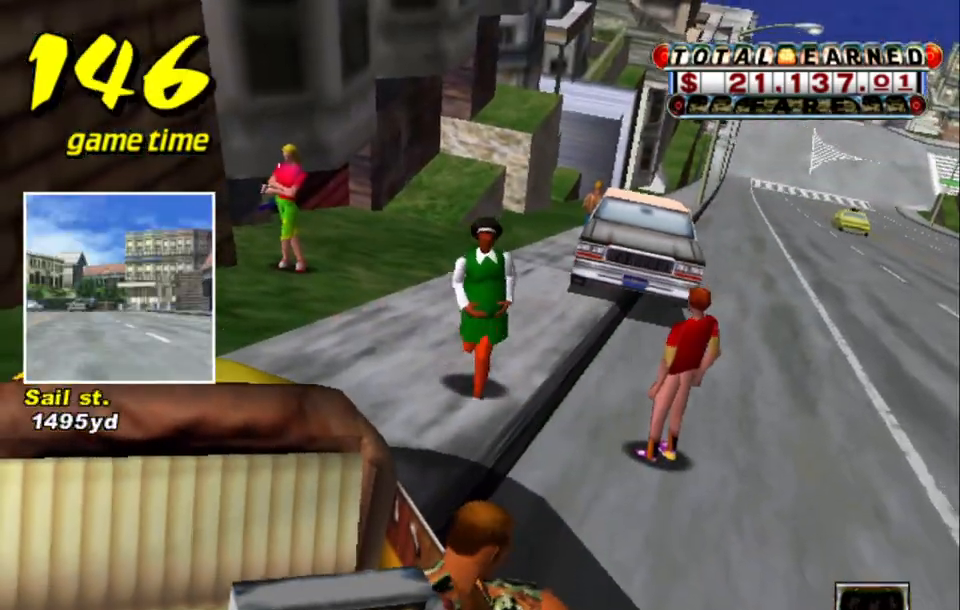
{"keys": [], "events": []}